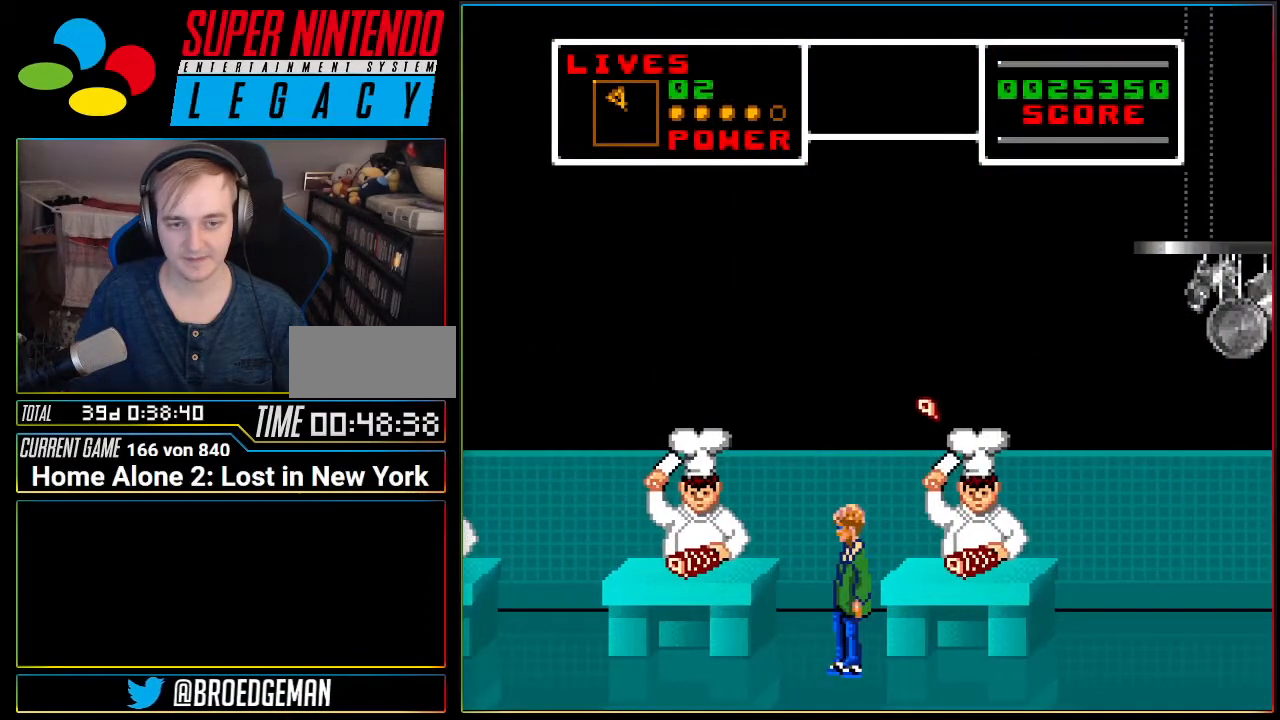
Gameplay with a controller (Nintendo layout); each line is a JSON object with the inputs held at the frame after it. "events" lists button and stick changes between this image and that frame as [ms after this image, input, new state], when the widget could be followed in between. Not read: L3 R3.
{"buttons": [], "events": [[84, "DPAD_LEFT", "down"], [234, "DPAD_LEFT", "up"]]}
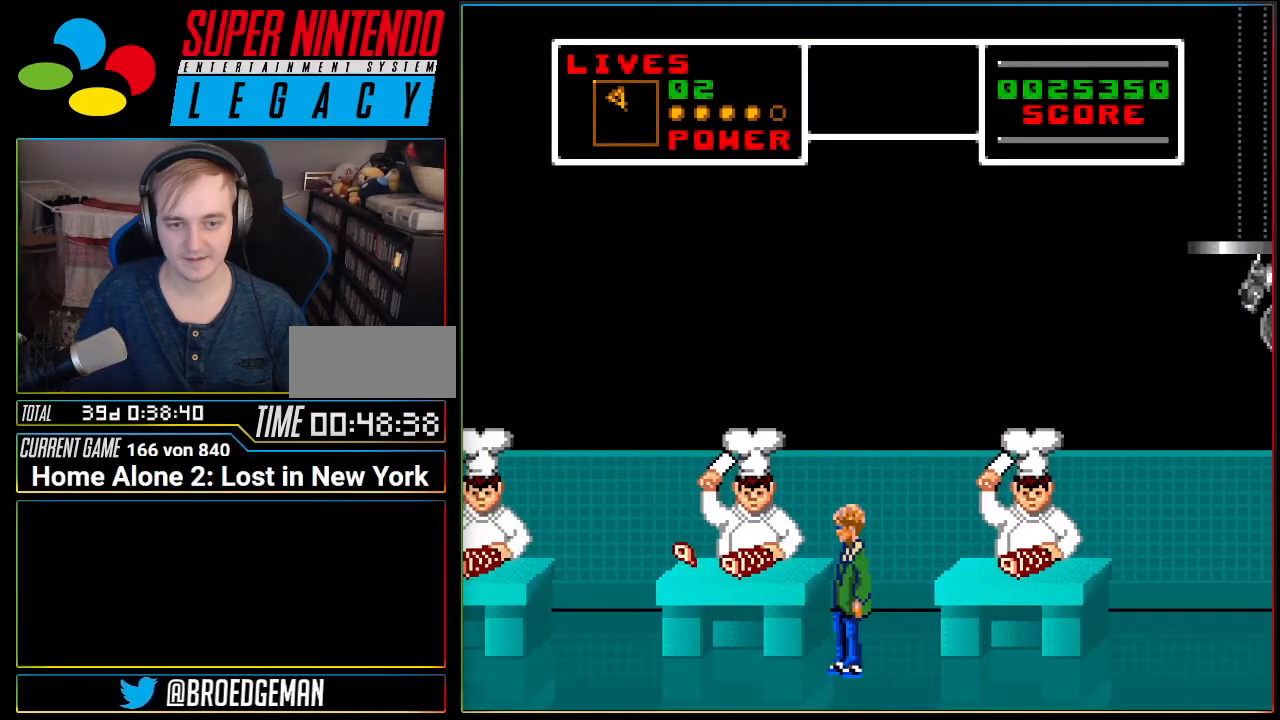
{"buttons": ["DPAD_LEFT"], "events": [[183, "DPAD_LEFT", "down"]]}
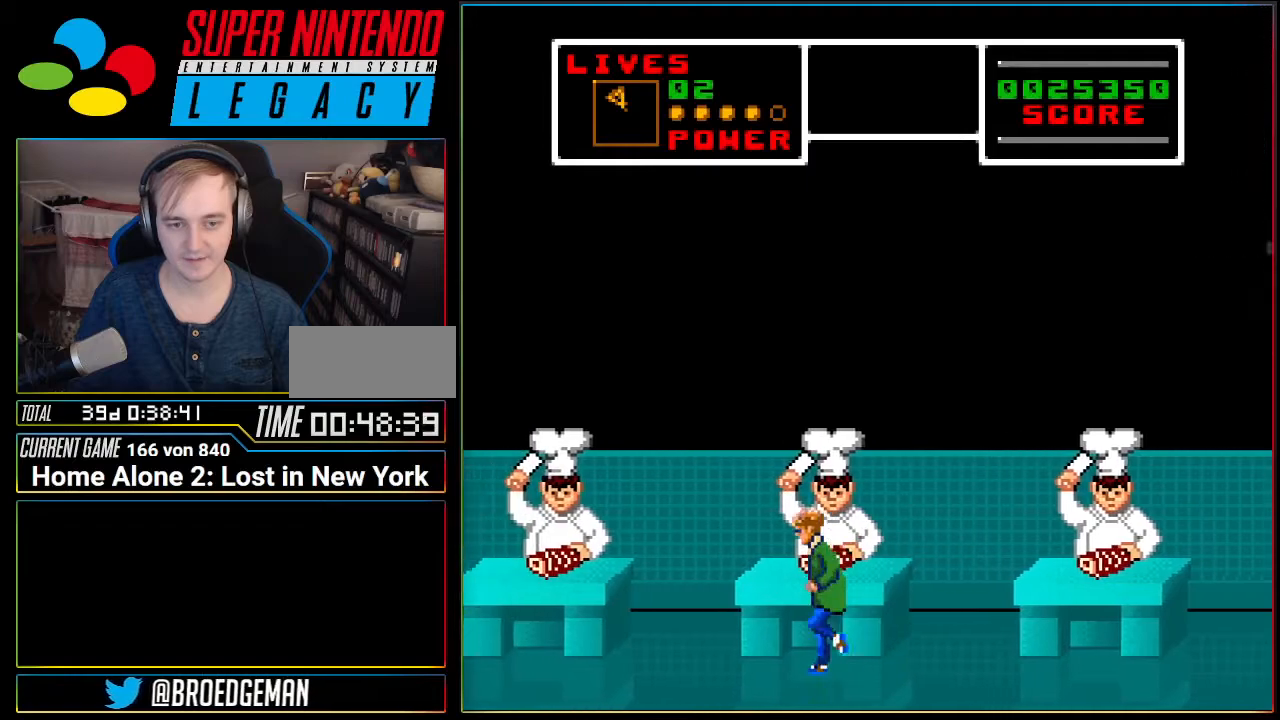
{"buttons": [], "events": [[301, "DPAD_LEFT", "up"]]}
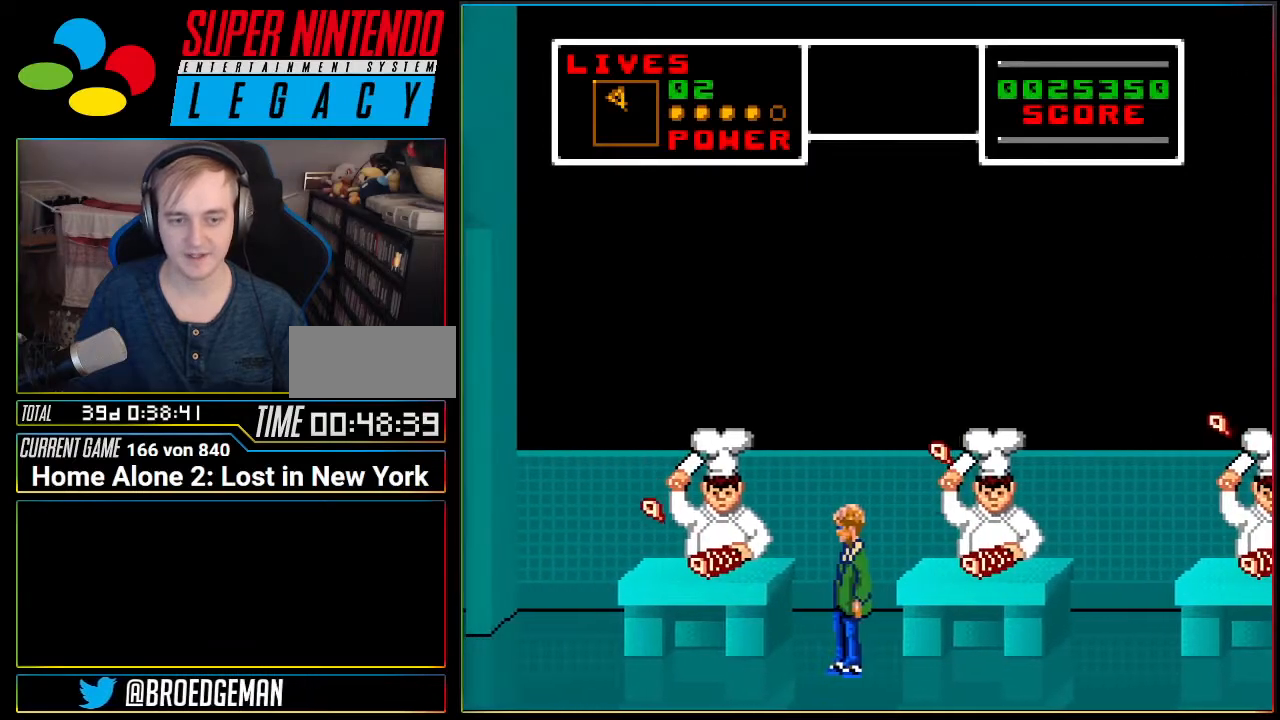
{"buttons": ["DPAD_LEFT"], "events": [[200, "DPAD_LEFT", "down"]]}
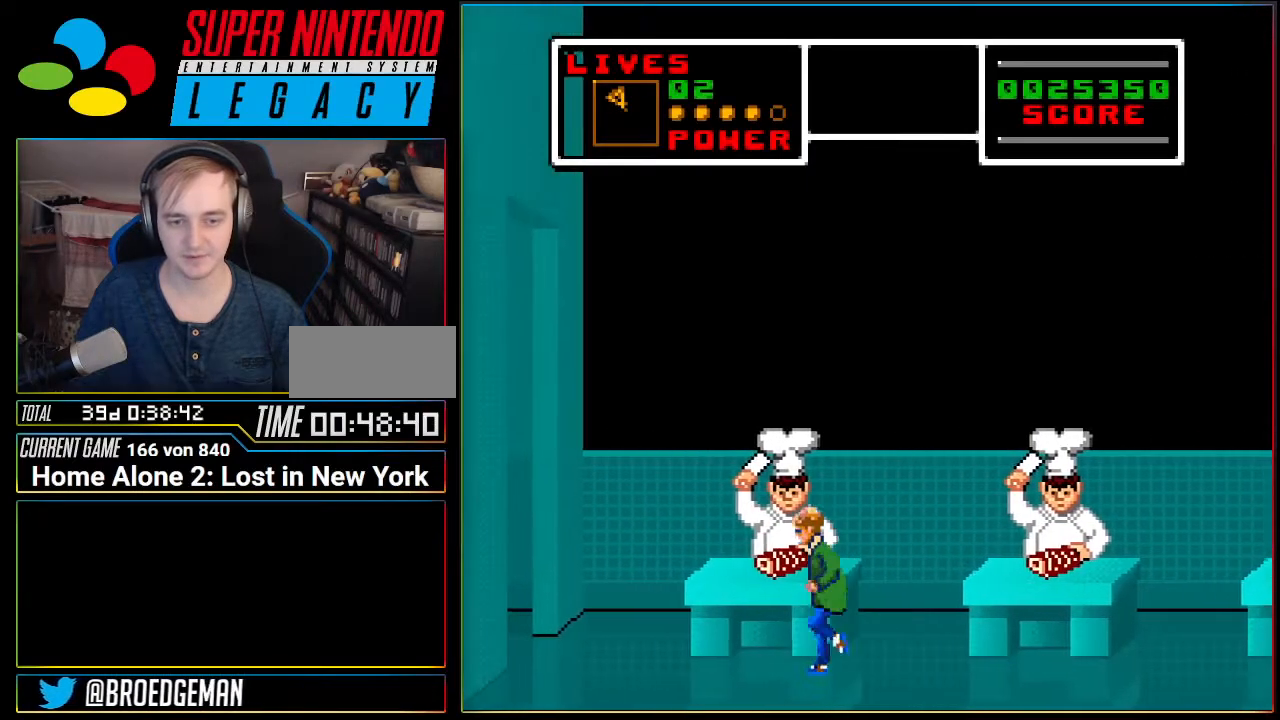
{"buttons": ["DPAD_DOWN"], "events": [[184, "DPAD_DOWN", "down"], [184, "DPAD_LEFT", "up"]]}
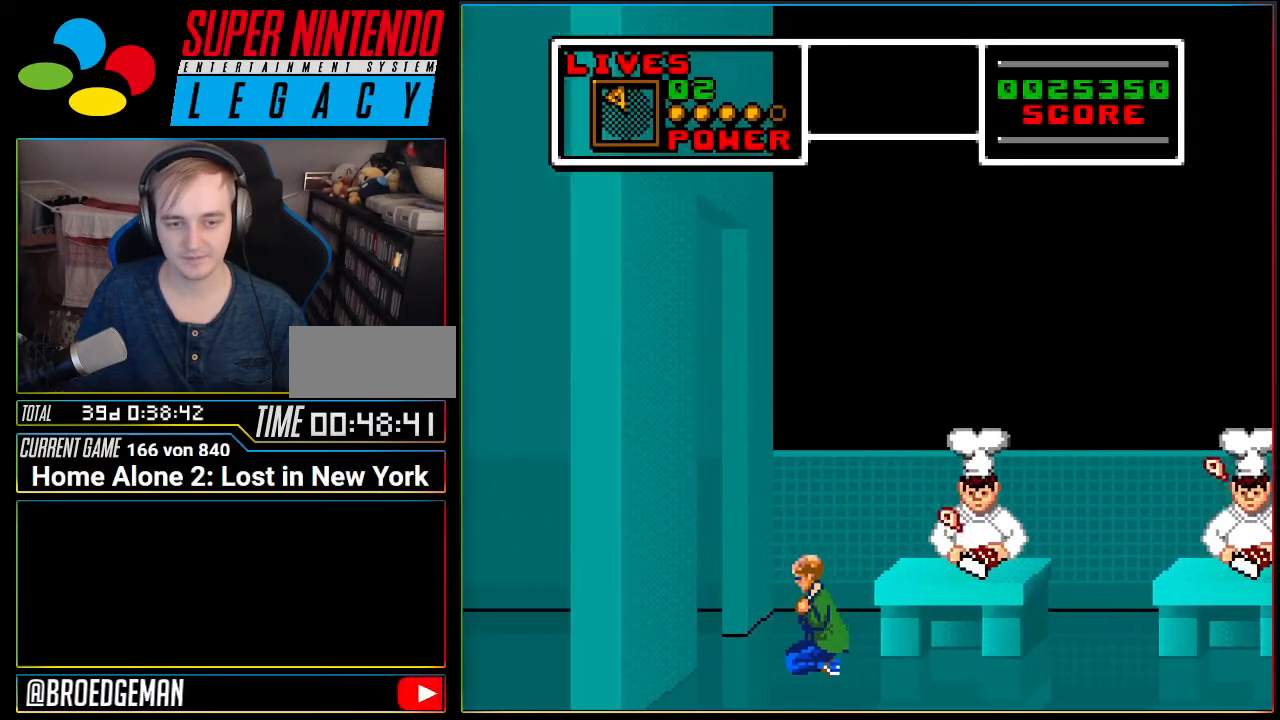
{"buttons": [], "events": [[467, "DPAD_DOWN", "up"]]}
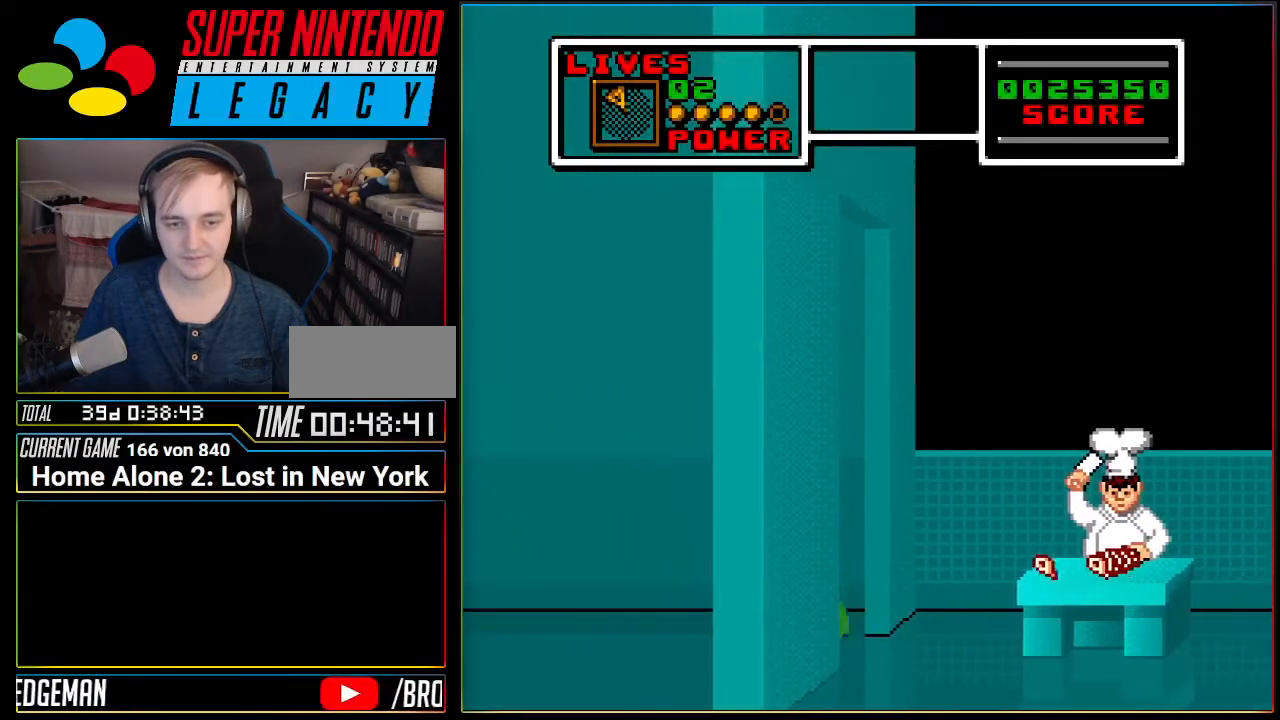
{"buttons": ["A"], "events": [[217, "A", "down"]]}
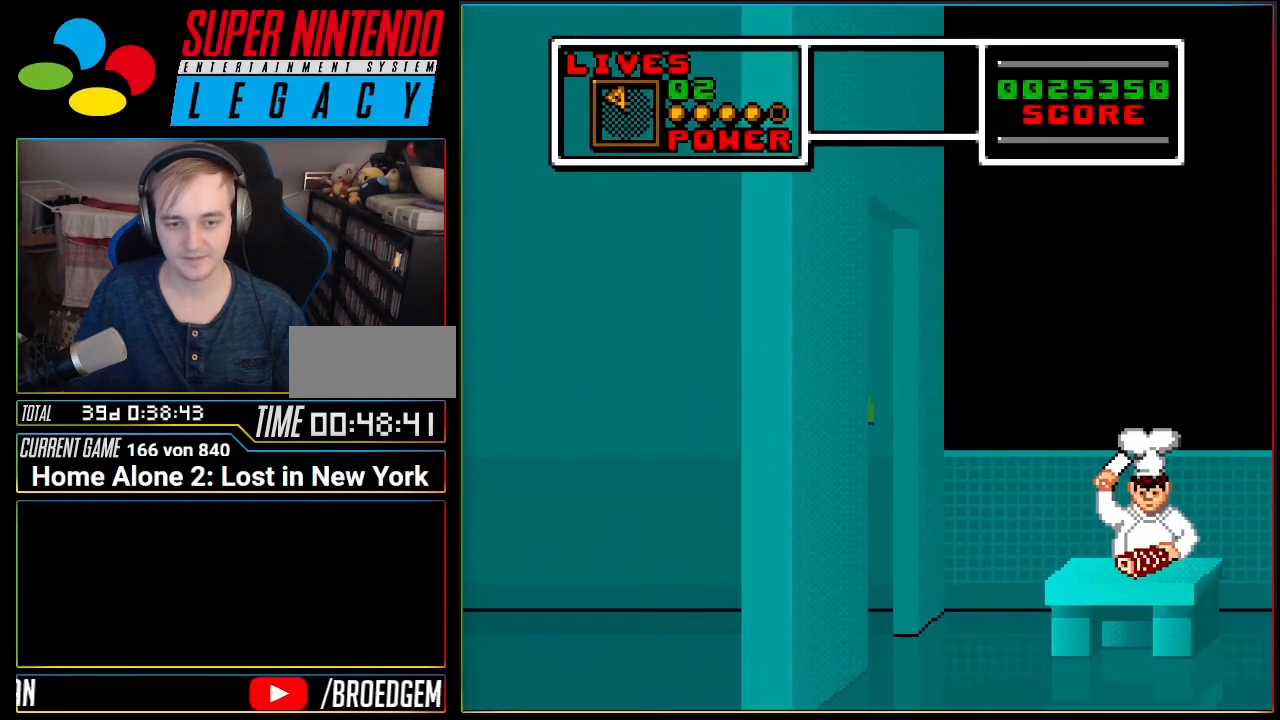
{"buttons": ["DPAD_LEFT"], "events": [[317, "A", "up"], [467, "DPAD_LEFT", "down"]]}
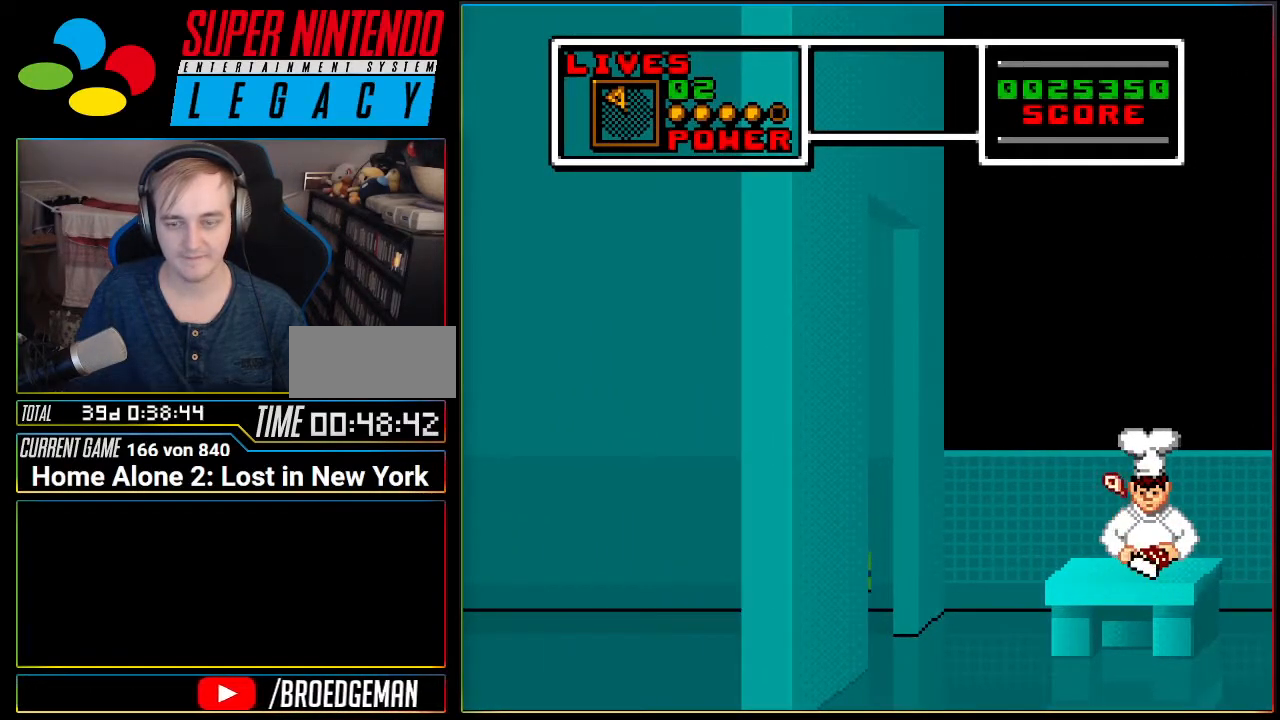
{"buttons": ["DPAD_LEFT"], "events": []}
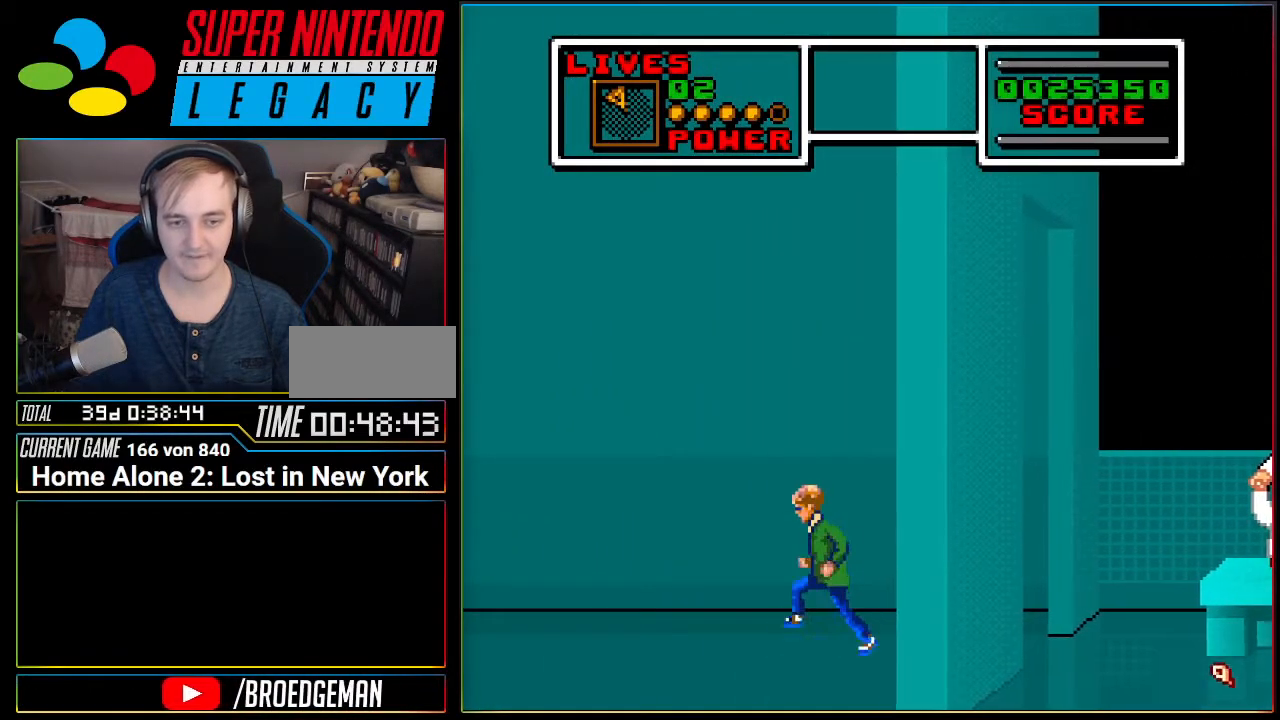
{"buttons": [], "events": [[417, "DPAD_LEFT", "up"]]}
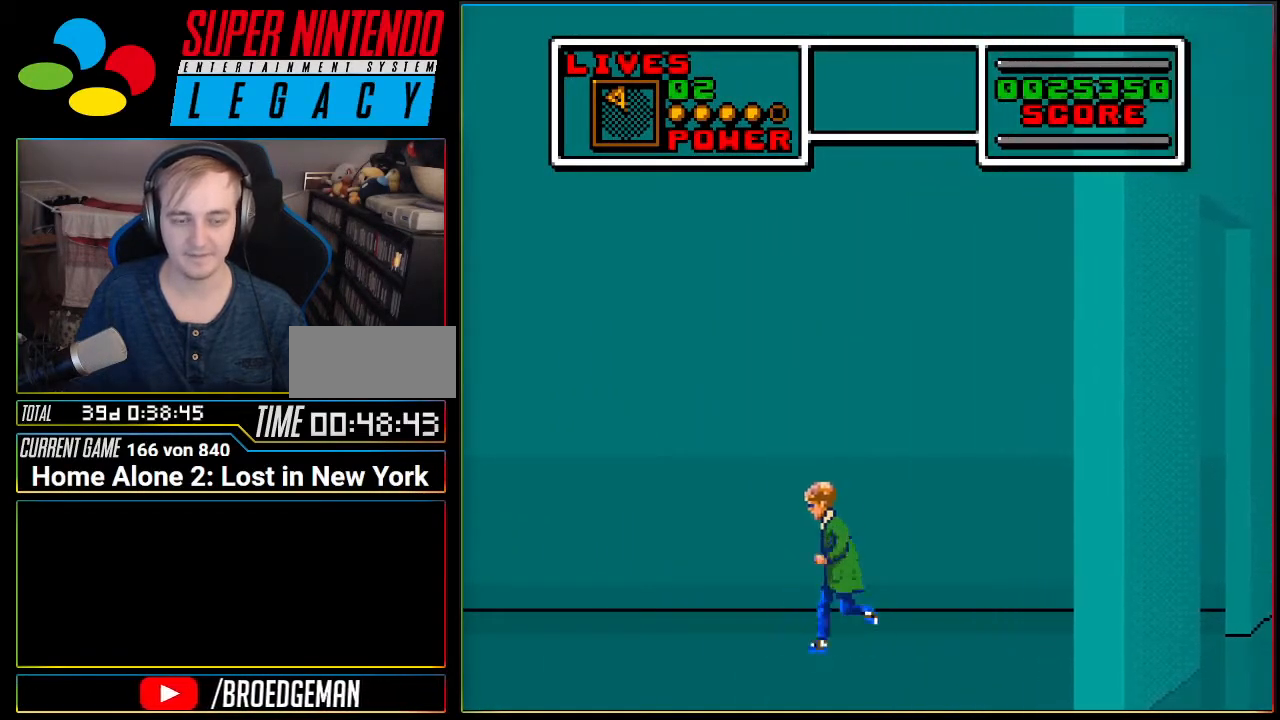
{"buttons": ["DPAD_LEFT"], "events": [[284, "DPAD_LEFT", "down"]]}
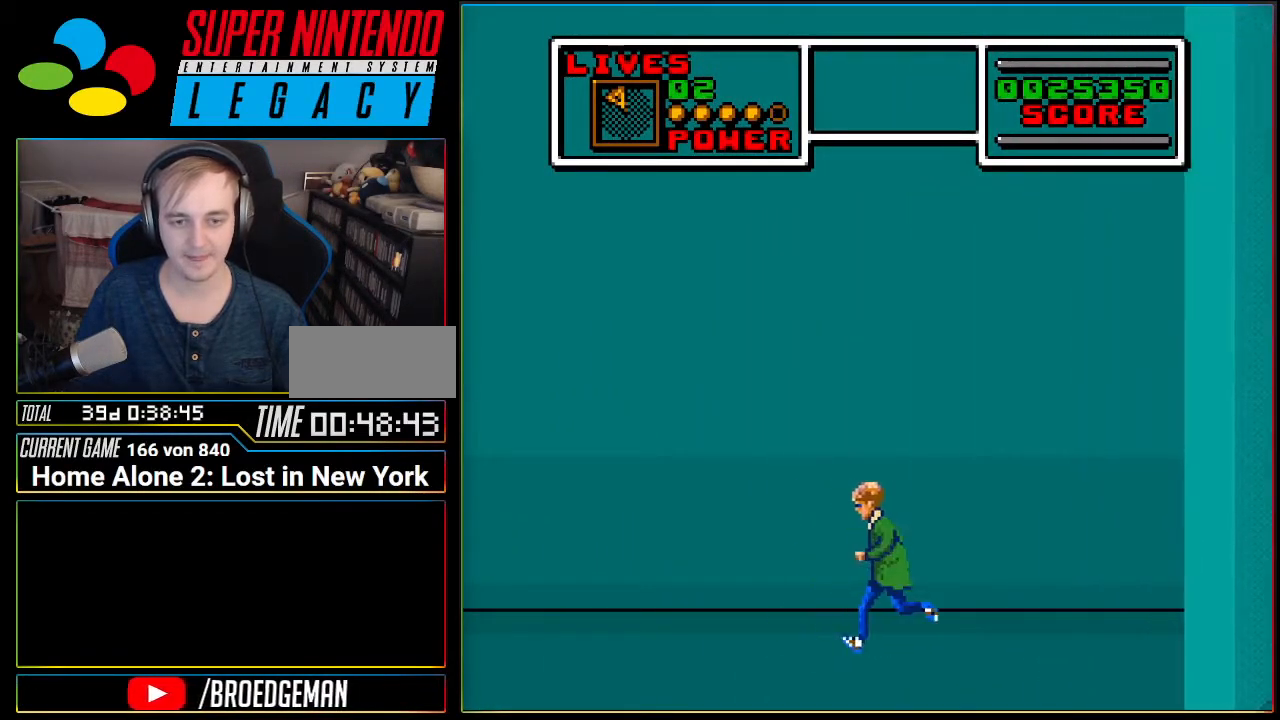
{"buttons": [], "events": [[217, "DPAD_LEFT", "up"]]}
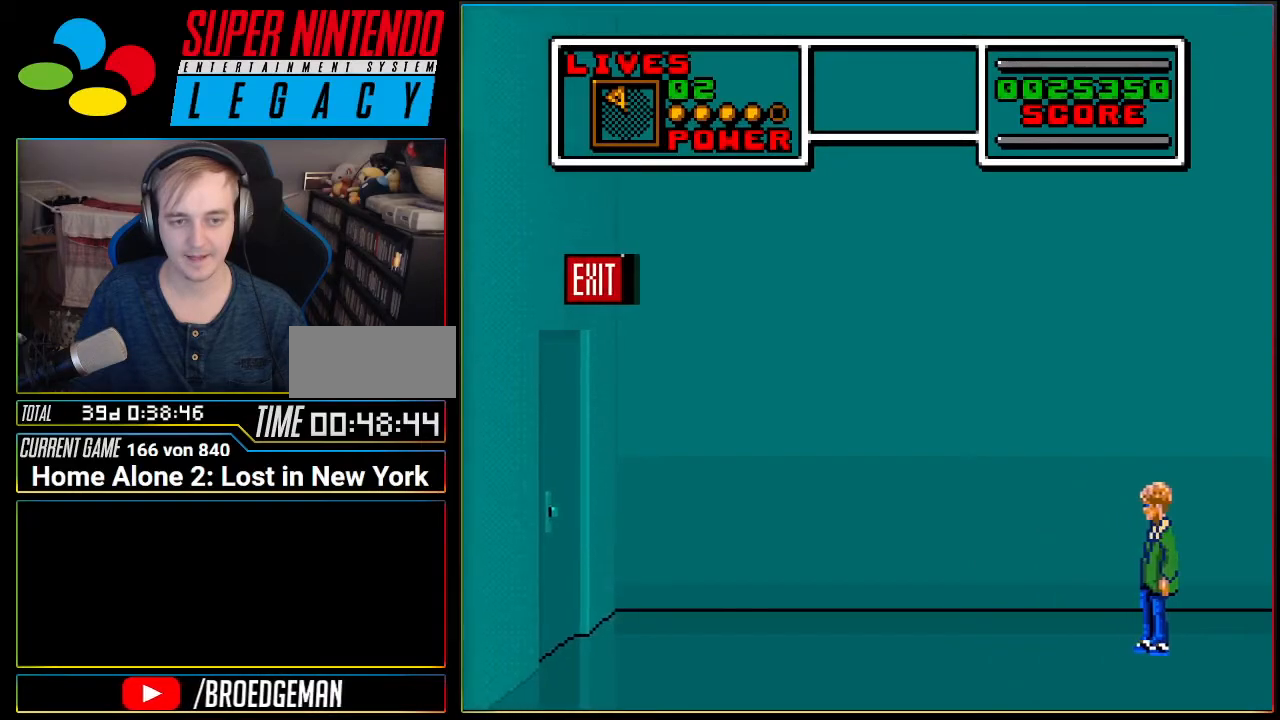
{"buttons": [], "events": []}
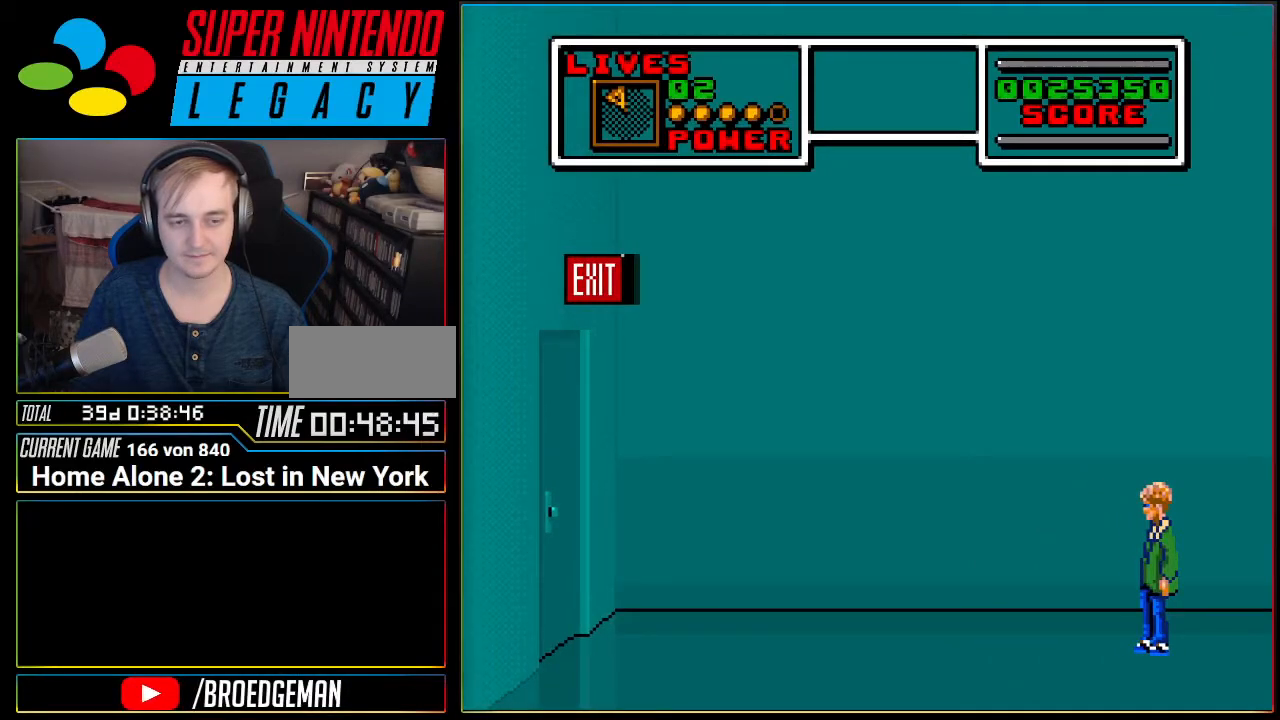
{"buttons": ["DPAD_LEFT"], "events": [[67, "DPAD_LEFT", "down"]]}
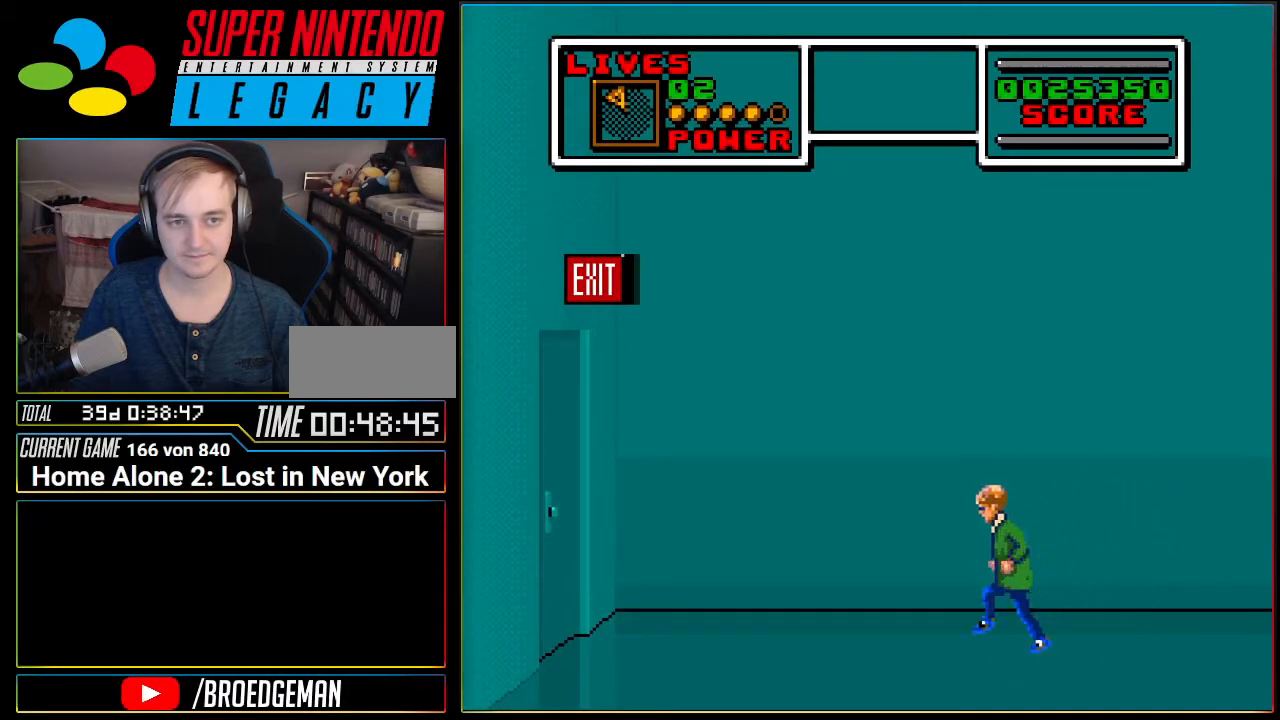
{"buttons": ["DPAD_DOWN"], "events": [[467, "DPAD_DOWN", "down"], [501, "DPAD_LEFT", "up"]]}
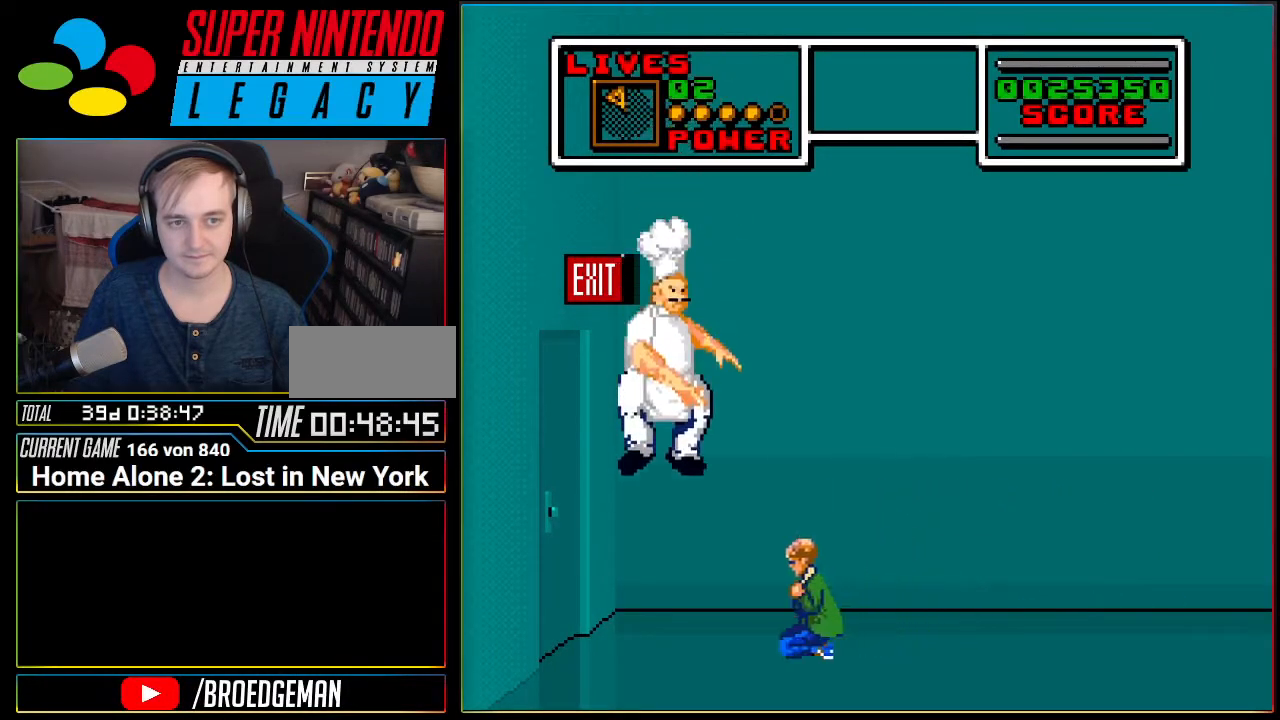
{"buttons": ["DPAD_DOWN"], "events": []}
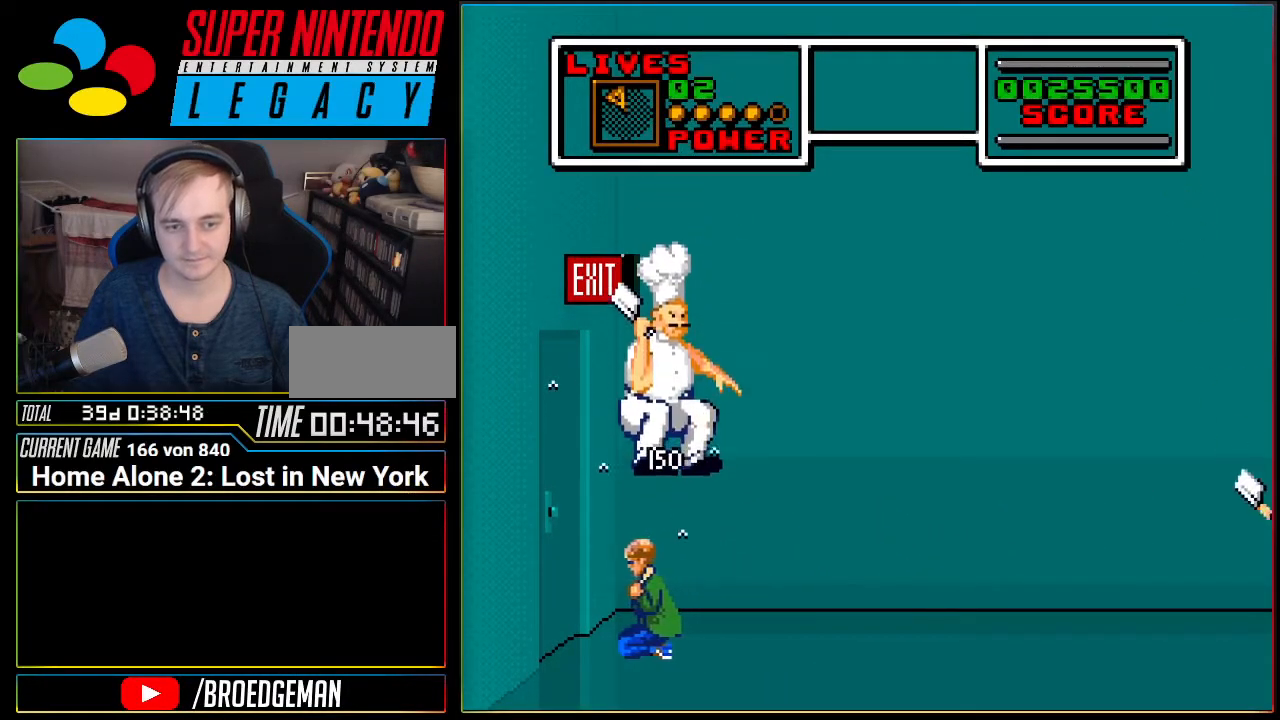
{"buttons": [], "events": [[384, "DPAD_DOWN", "up"]]}
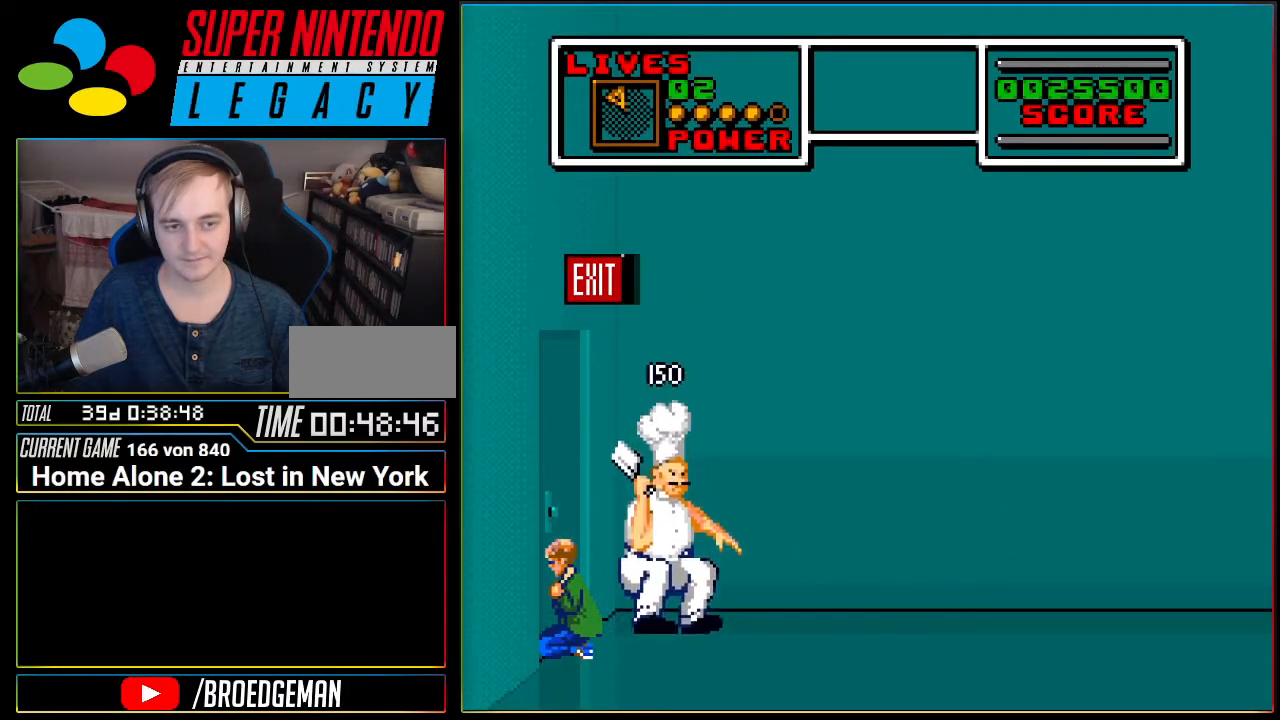
{"buttons": ["DPAD_DOWN", "DPAD_RIGHT"], "events": [[300, "DPAD_RIGHT", "down"], [417, "DPAD_DOWN", "down"]]}
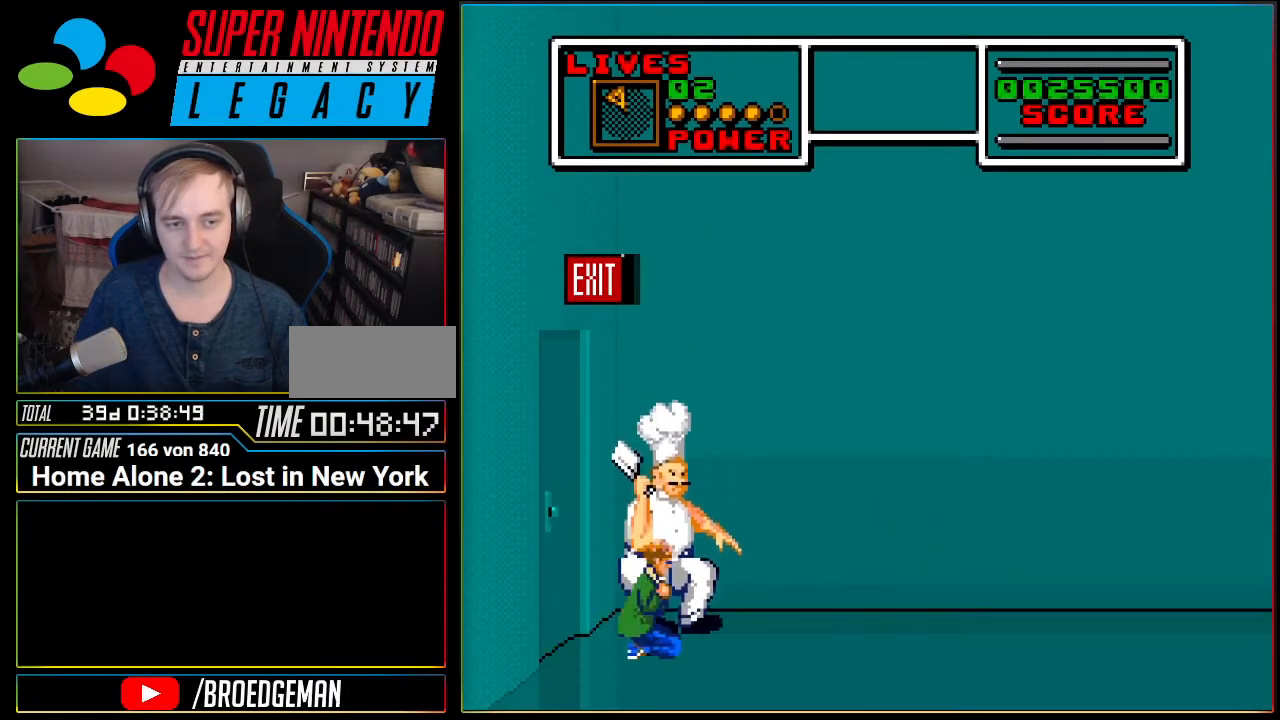
{"buttons": ["DPAD_DOWN", "DPAD_RIGHT"], "events": []}
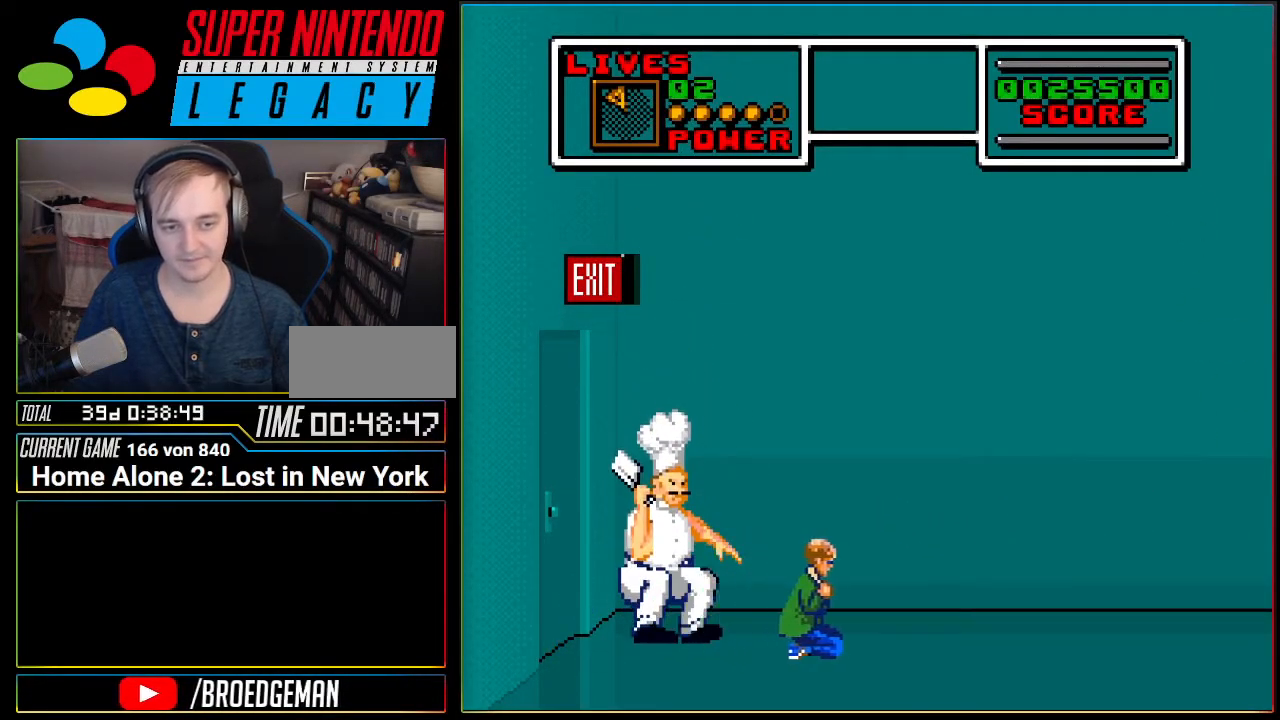
{"buttons": ["DPAD_LEFT"], "events": [[117, "DPAD_DOWN", "up"], [300, "DPAD_RIGHT", "up"], [400, "DPAD_LEFT", "down"]]}
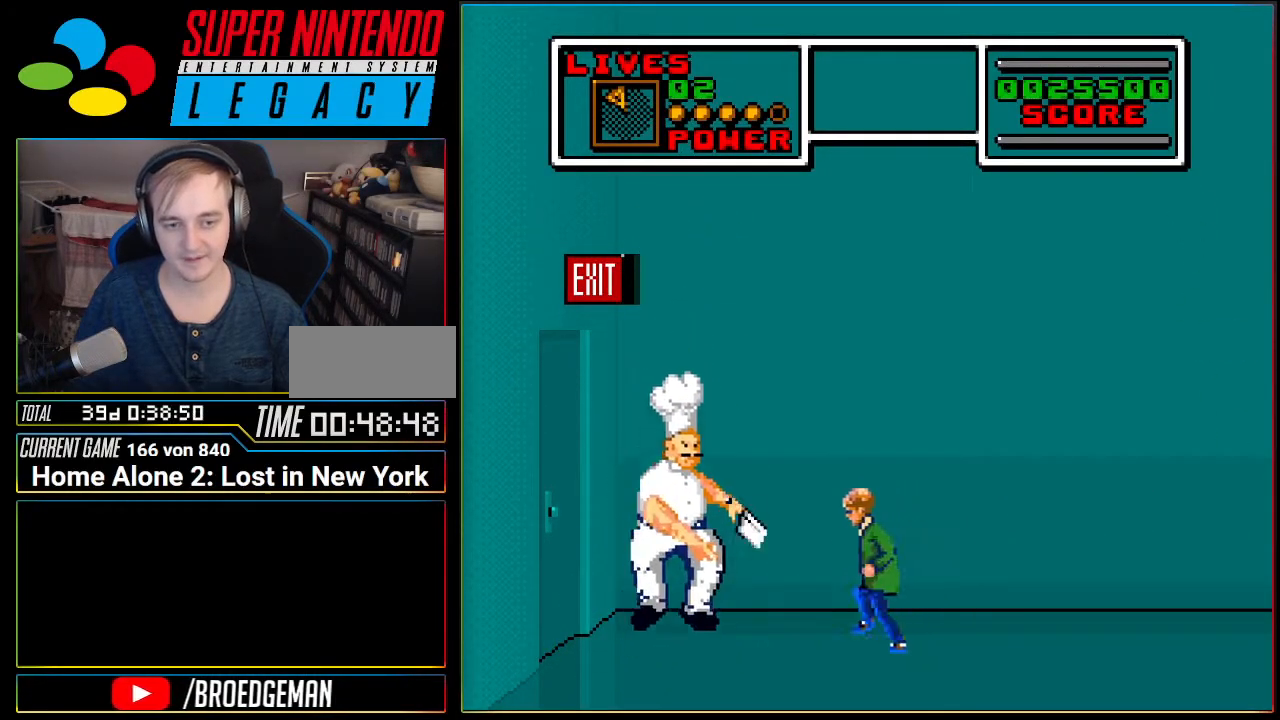
{"buttons": ["DPAD_DOWN"], "events": [[233, "DPAD_DOWN", "down"], [267, "DPAD_LEFT", "up"]]}
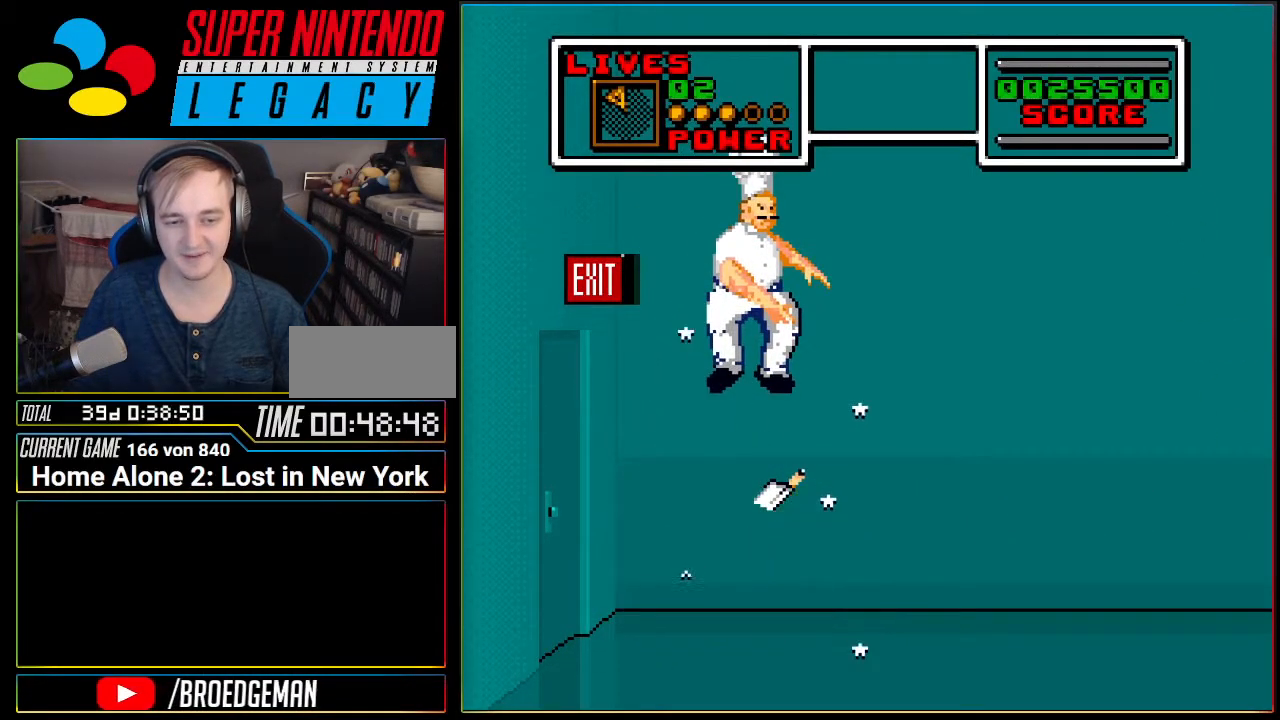
{"buttons": [], "events": [[167, "DPAD_RIGHT", "down"], [217, "DPAD_DOWN", "up"], [234, "DPAD_RIGHT", "up"]]}
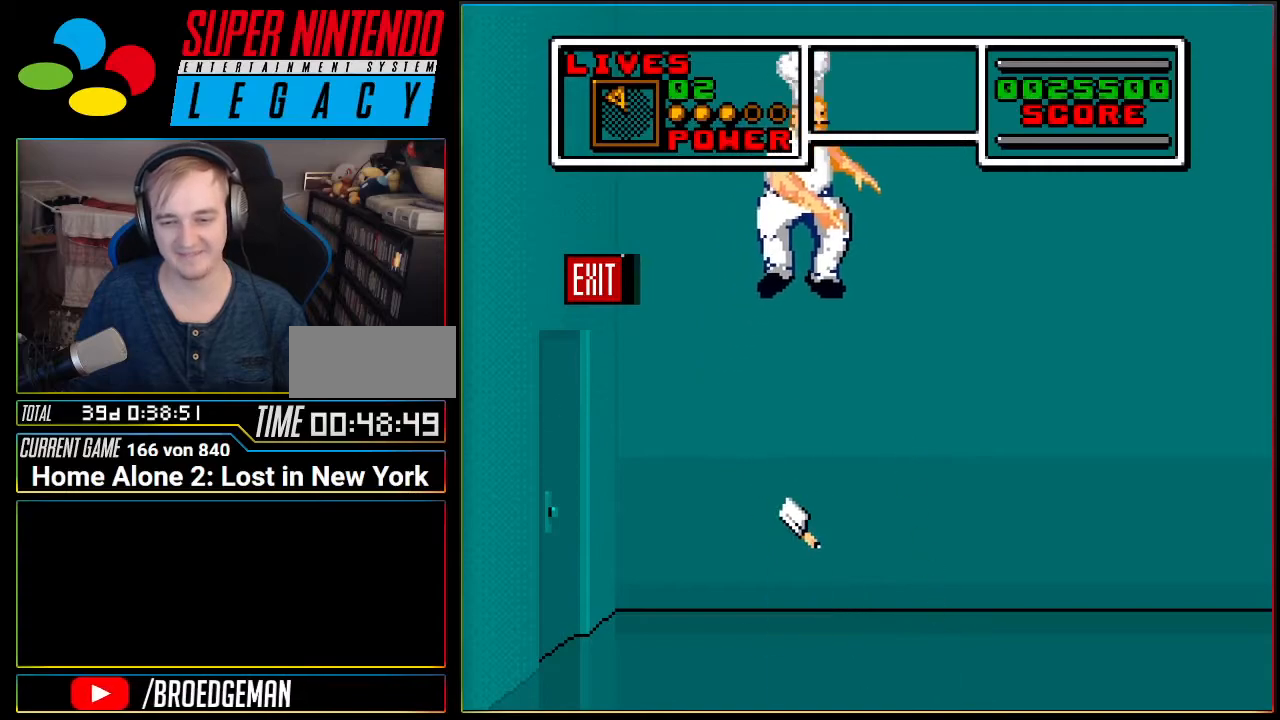
{"buttons": ["DPAD_RIGHT"], "events": [[116, "DPAD_RIGHT", "down"]]}
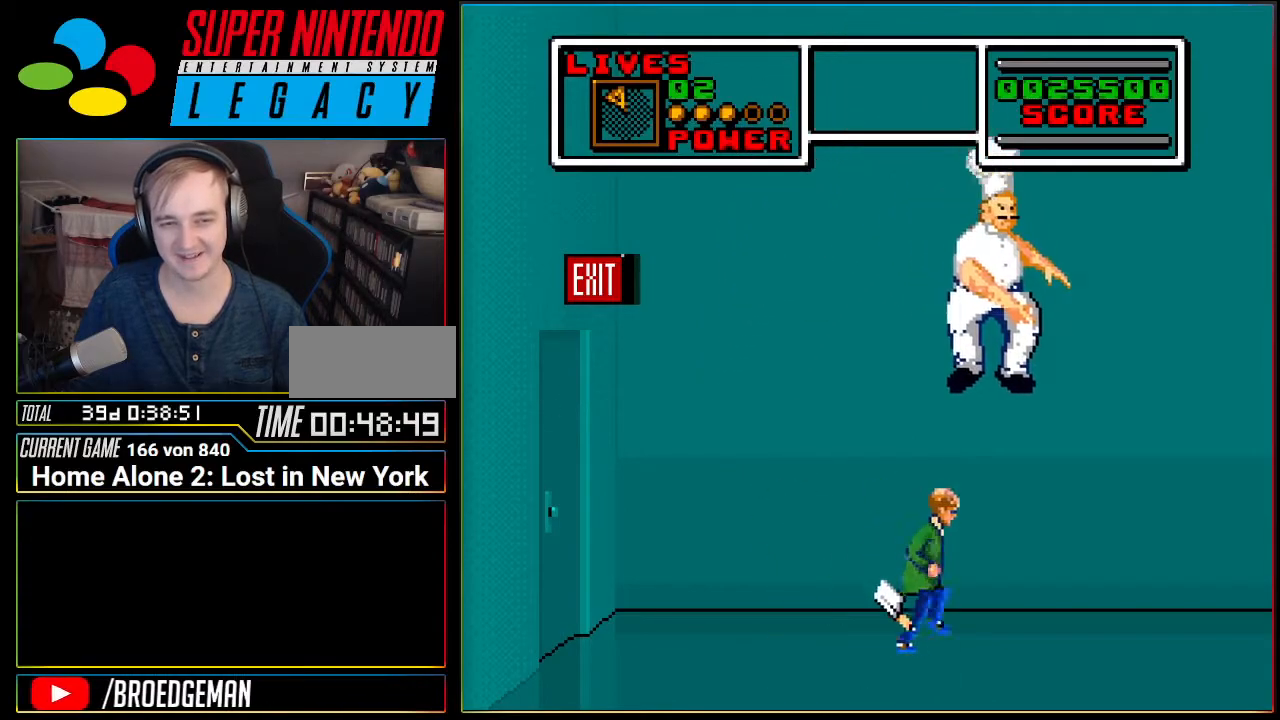
{"buttons": ["DPAD_DOWN", "DPAD_RIGHT"], "events": [[117, "DPAD_DOWN", "down"], [200, "DPAD_RIGHT", "up"], [300, "DPAD_RIGHT", "down"]]}
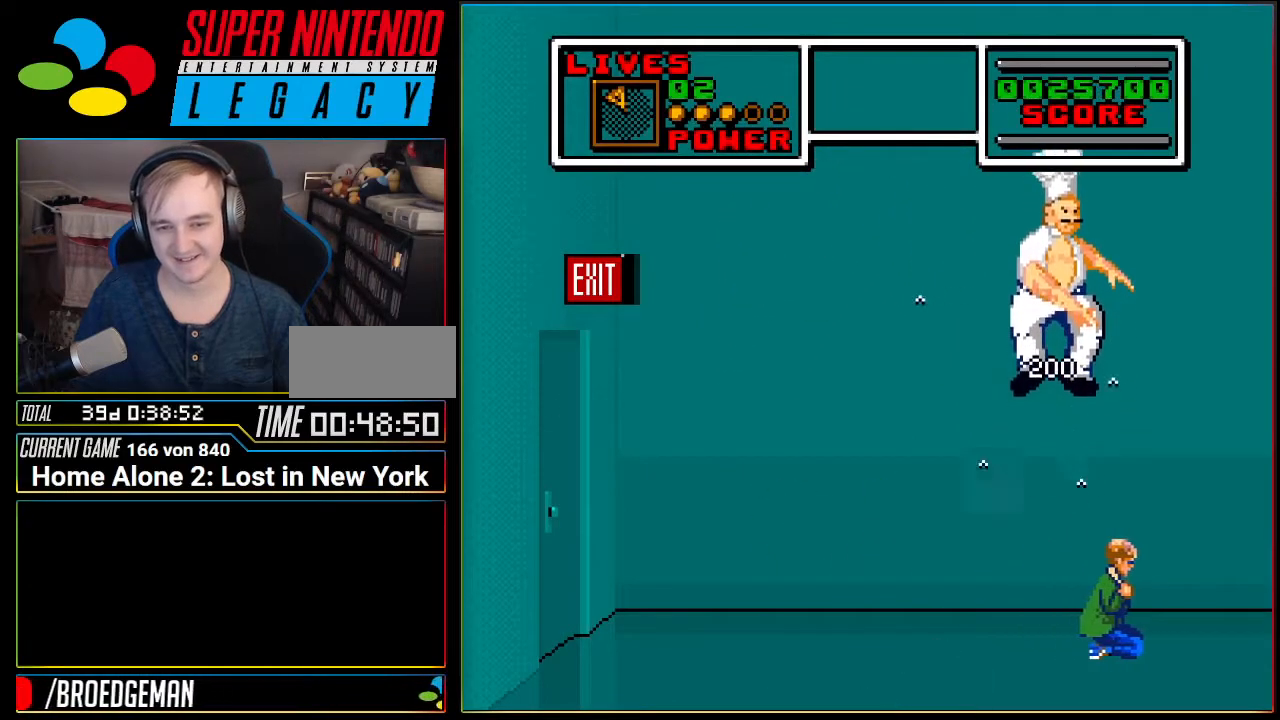
{"buttons": ["DPAD_DOWN", "DPAD_LEFT"], "events": [[116, "DPAD_DOWN", "up"], [150, "DPAD_RIGHT", "up"], [183, "DPAD_UP", "down"], [383, "DPAD_LEFT", "down"], [383, "DPAD_UP", "up"], [450, "DPAD_DOWN", "down"]]}
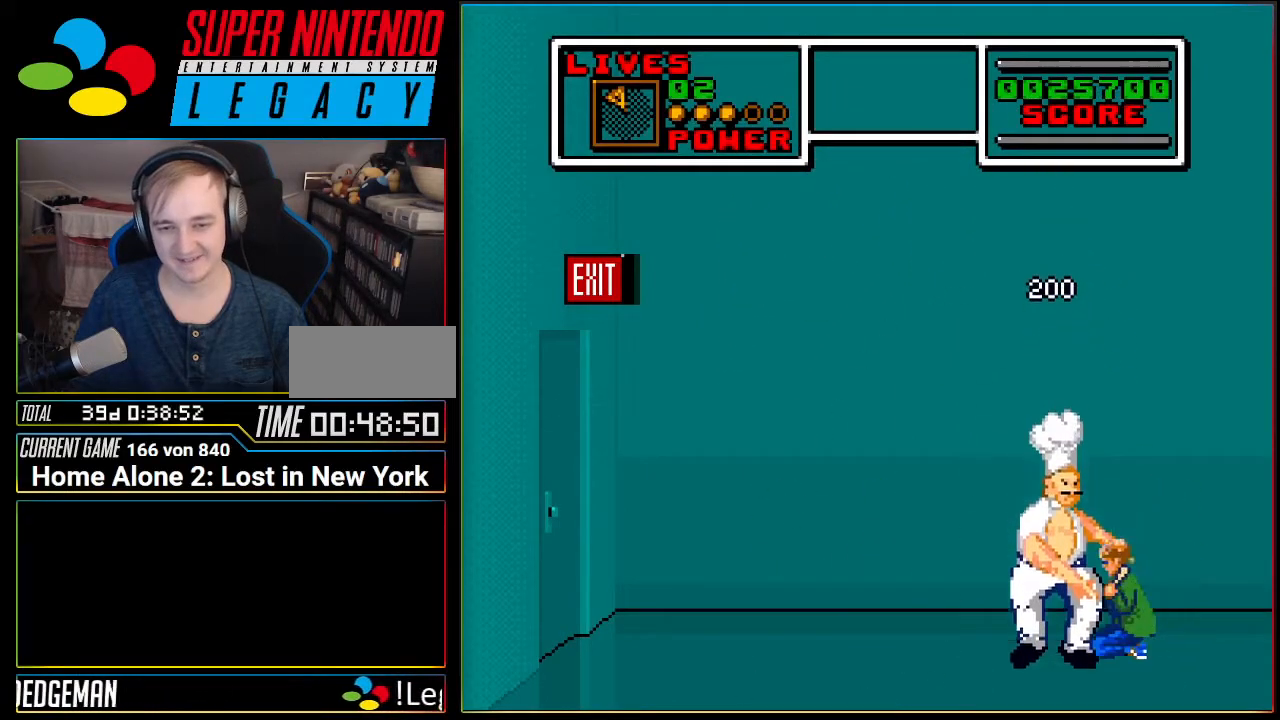
{"buttons": ["DPAD_LEFT"], "events": [[17, "DPAD_LEFT", "up"], [417, "DPAD_LEFT", "down"], [484, "DPAD_DOWN", "up"]]}
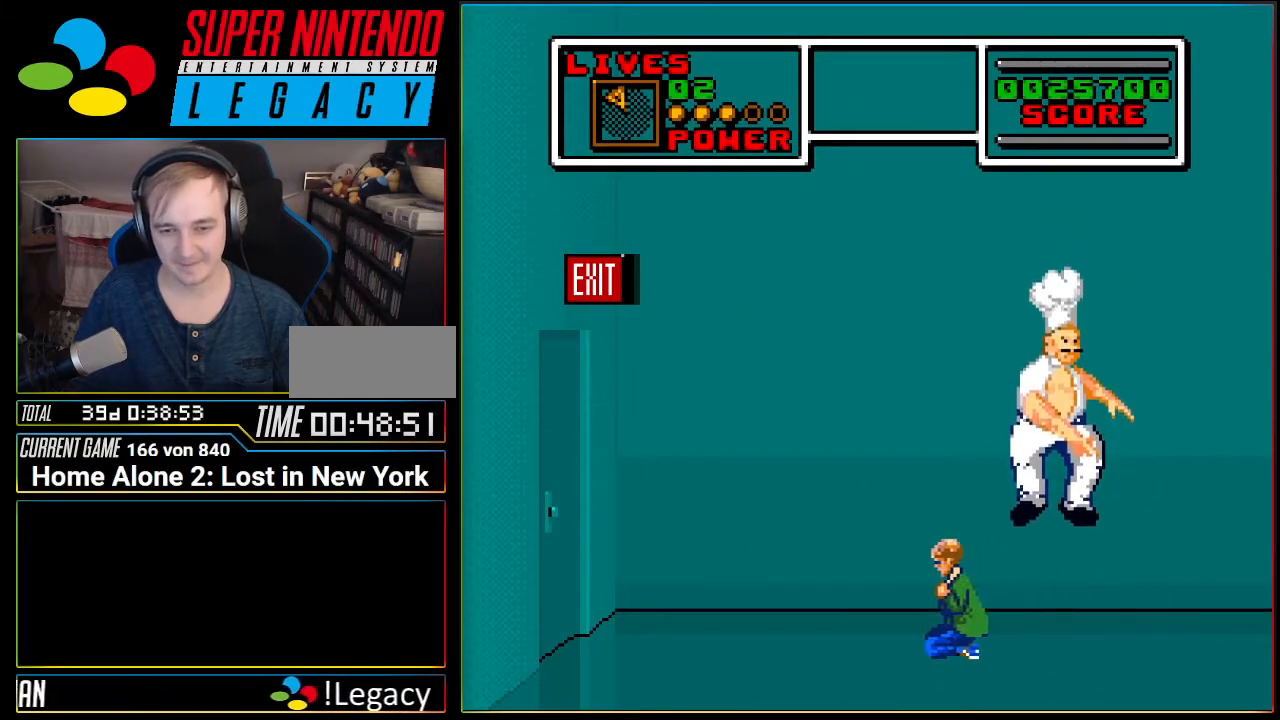
{"buttons": ["DPAD_RIGHT"], "events": [[83, "DPAD_UP", "down"], [166, "DPAD_LEFT", "up"], [233, "DPAD_UP", "up"], [267, "DPAD_RIGHT", "down"]]}
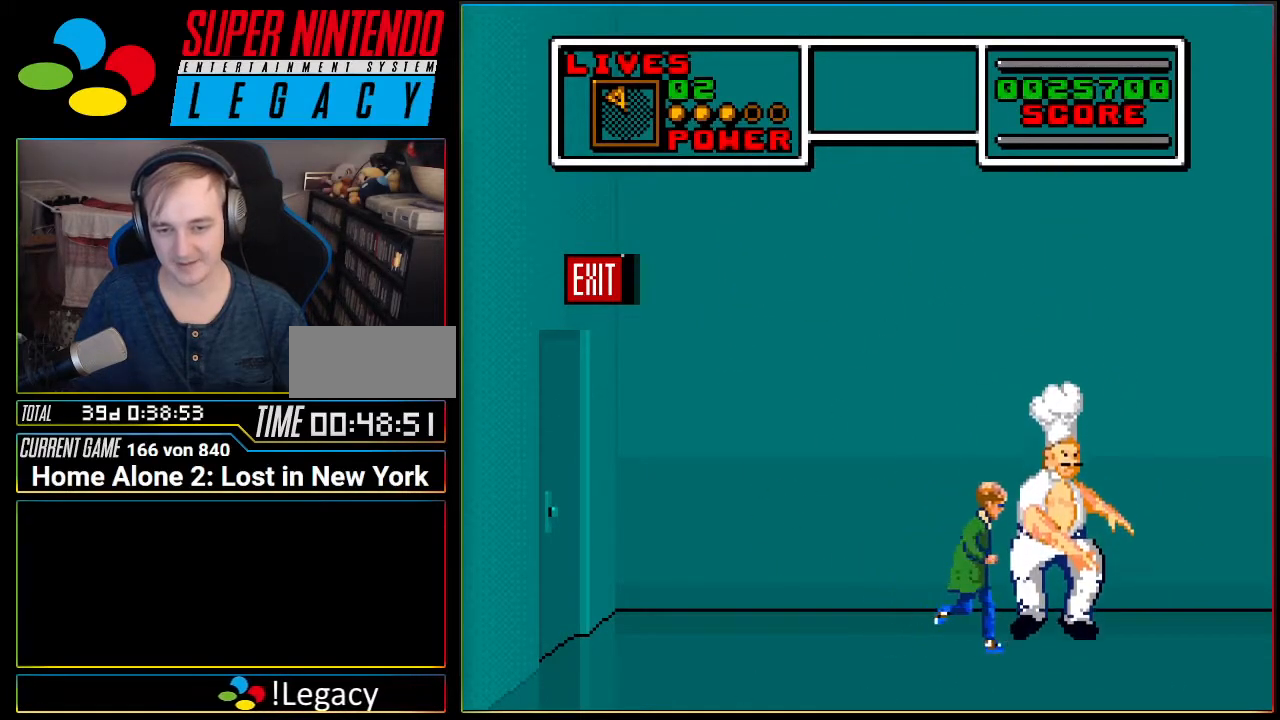
{"buttons": ["DPAD_DOWN", "DPAD_RIGHT"], "events": [[50, "DPAD_DOWN", "down"], [117, "DPAD_RIGHT", "up"], [150, "DPAD_RIGHT", "down"]]}
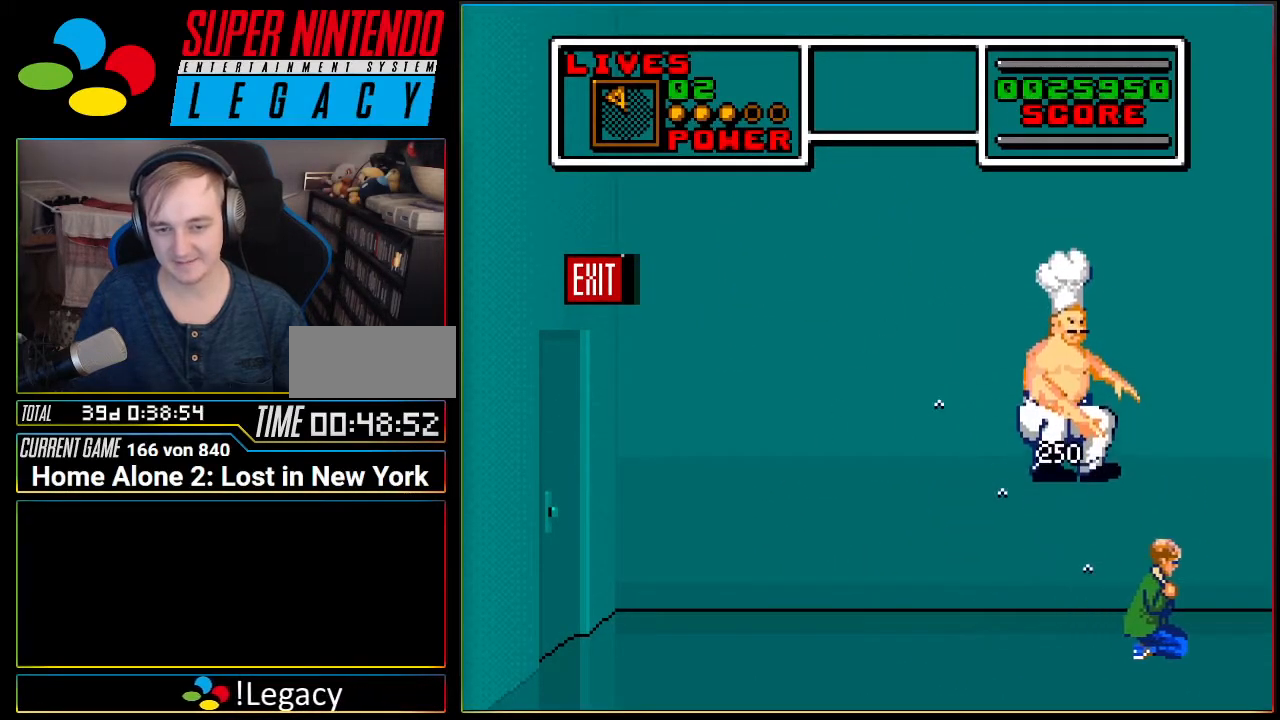
{"buttons": ["DPAD_RIGHT"], "events": [[116, "DPAD_DOWN", "up"], [183, "DPAD_RIGHT", "up"], [183, "DPAD_UP", "down"], [367, "DPAD_UP", "up"], [383, "DPAD_RIGHT", "down"]]}
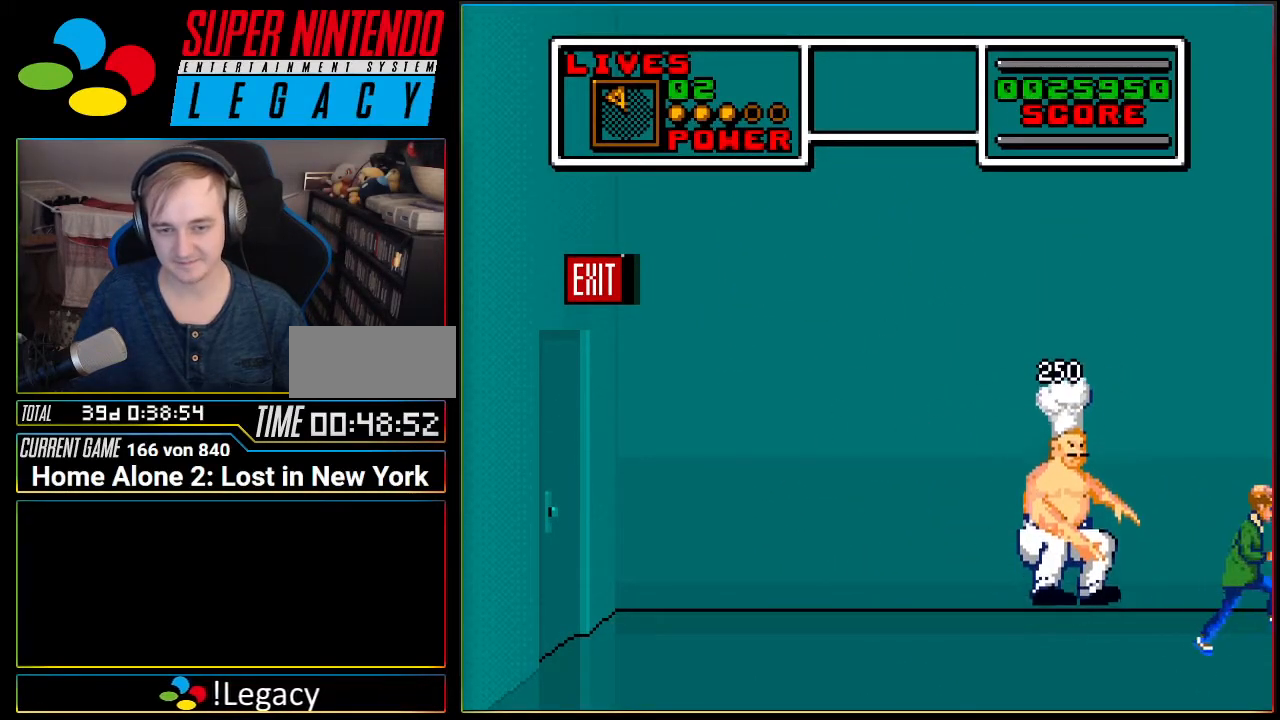
{"buttons": ["DPAD_LEFT"], "events": [[117, "DPAD_RIGHT", "up"], [367, "DPAD_LEFT", "down"]]}